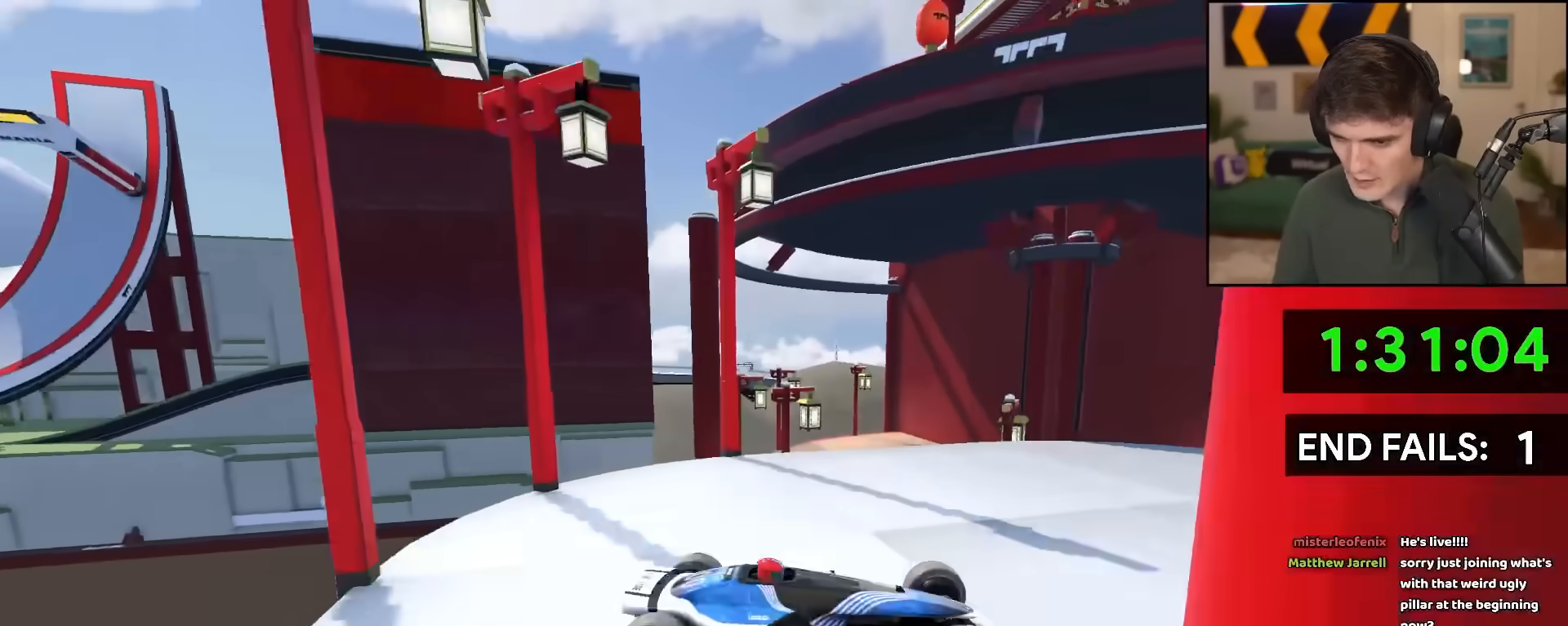
Gameplay with keyboard; each line is a JSON object with the keys held at the frame after it. "events" lists presses ("down") and releases ("up") of "brake", "down", "left", "right" and "up" between this image and that frame as [ms after this image, input, new state], when the widget could be followed in between. No other keys are recorded. Mouse input is not recorded. Key names are as the overlay labels them; some are game actions (e.g. jump) rather than physical keys.
{"keys": ["left", "up"], "events": []}
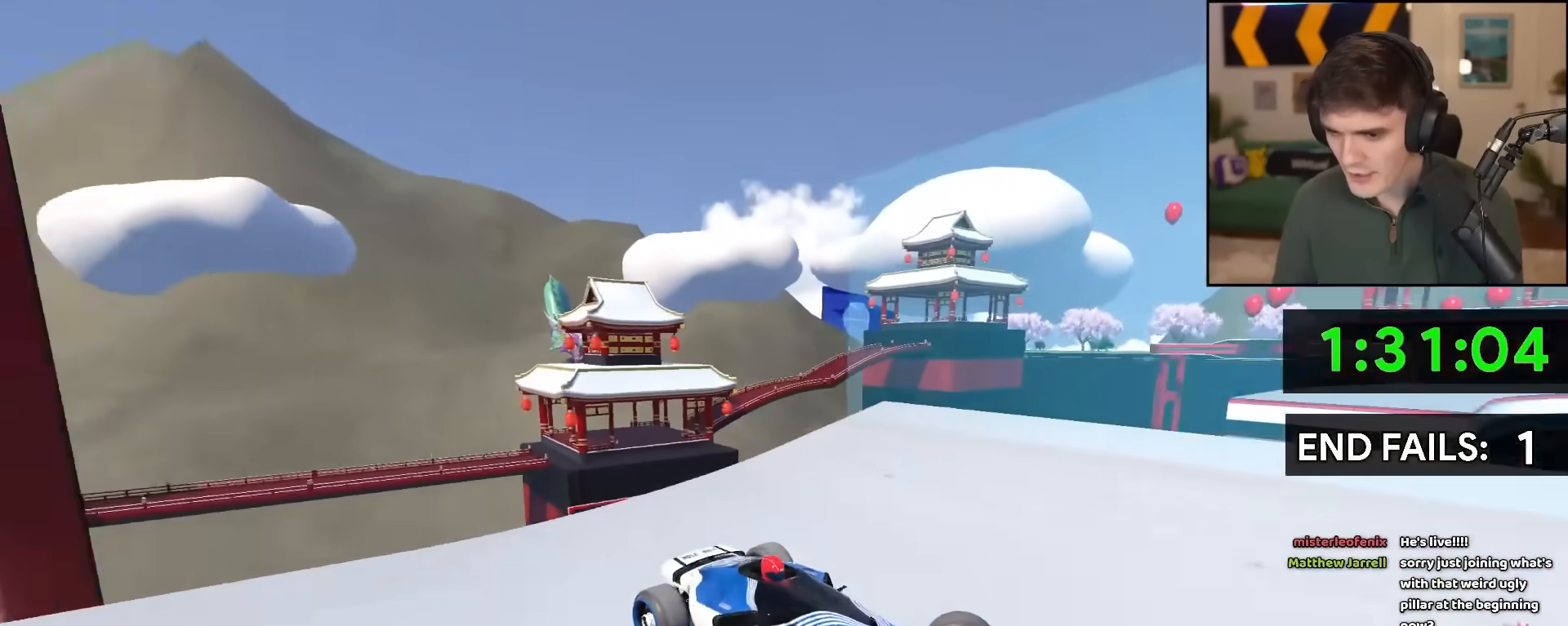
{"keys": ["up"], "events": [[350, "left", "up"]]}
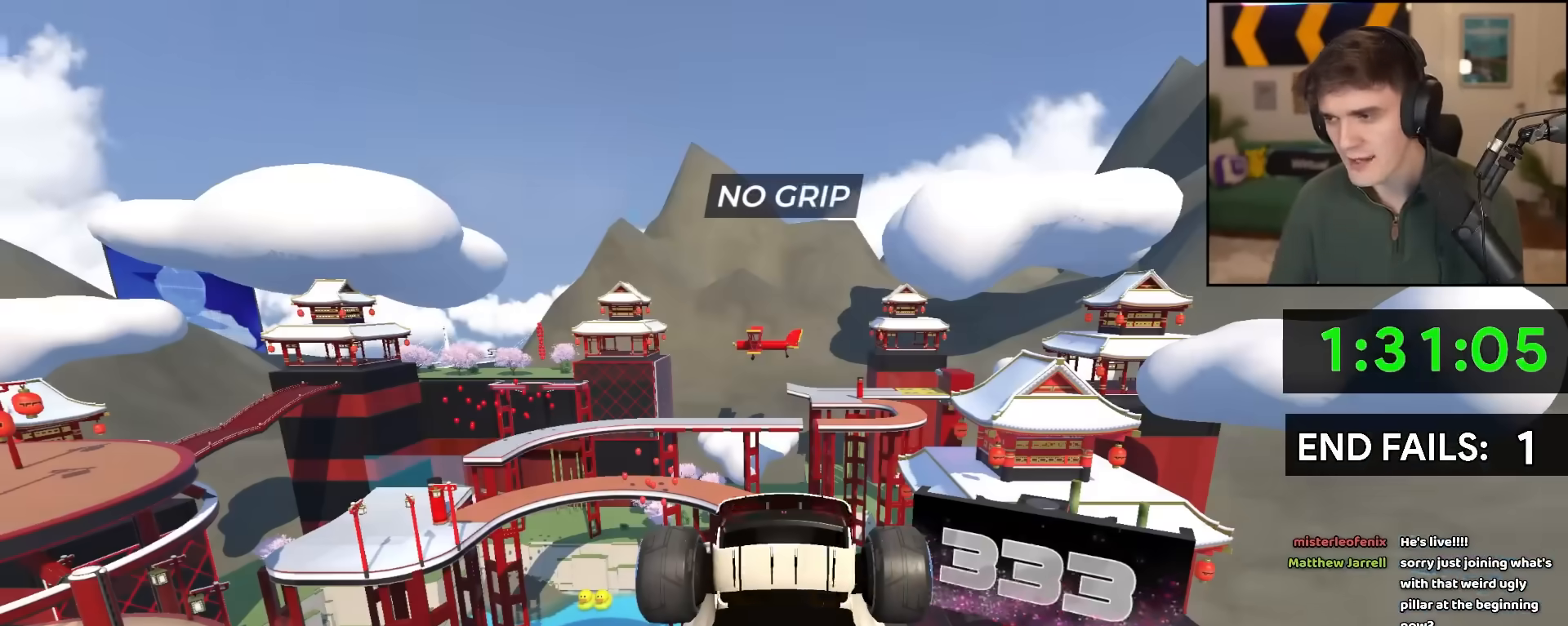
{"keys": ["up"], "events": []}
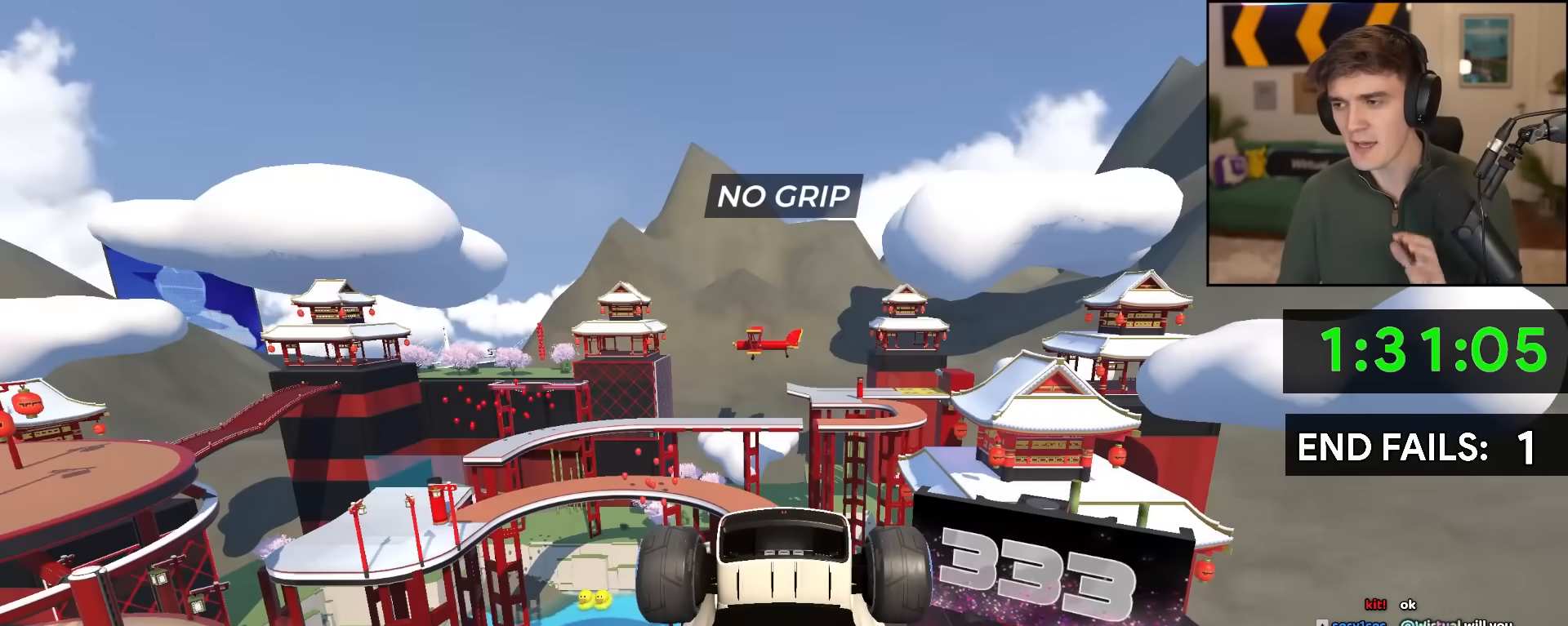
{"keys": ["up"], "events": []}
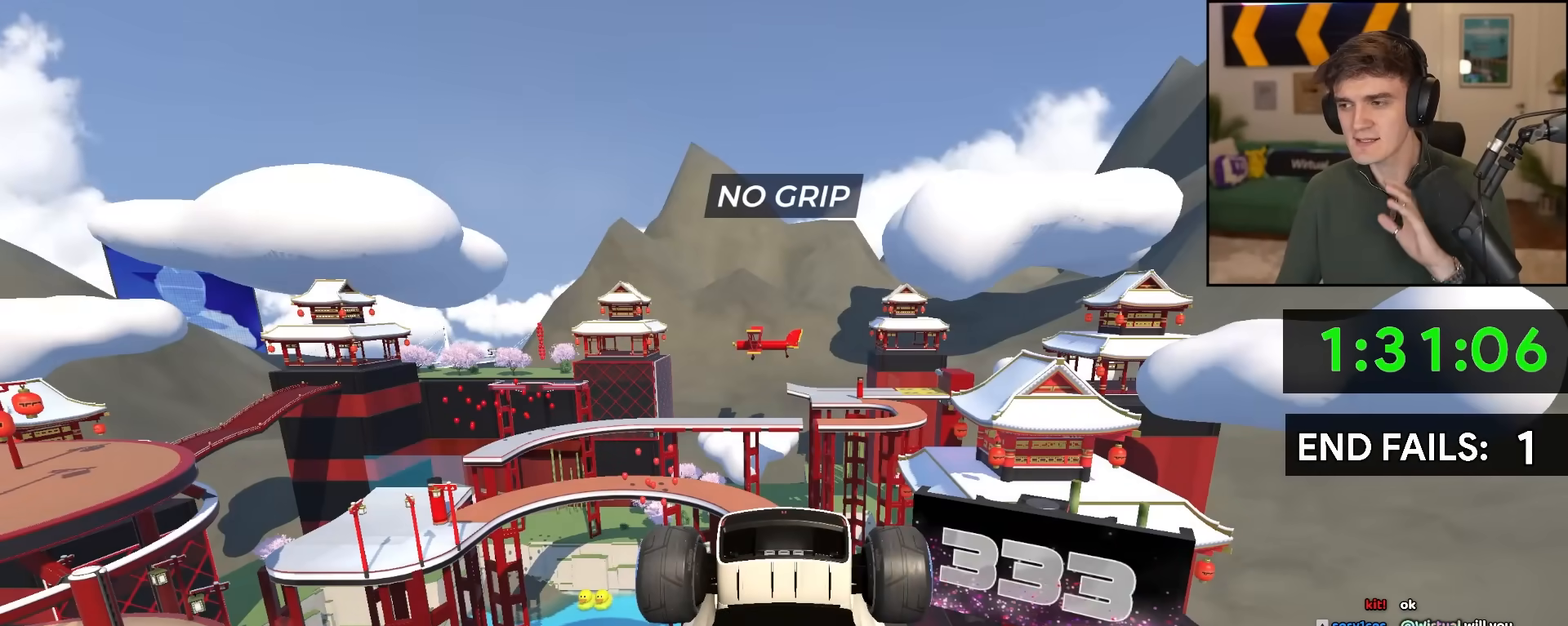
{"keys": ["up"], "events": []}
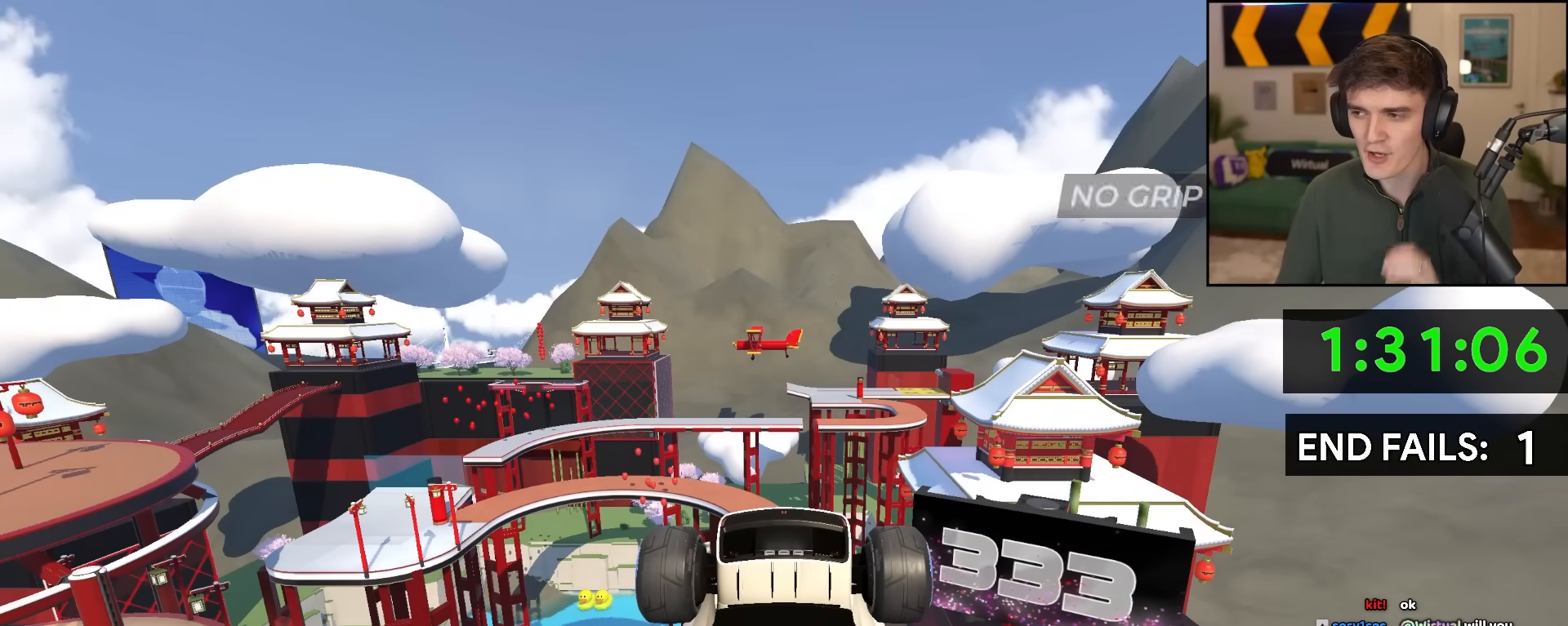
{"keys": ["up"], "events": []}
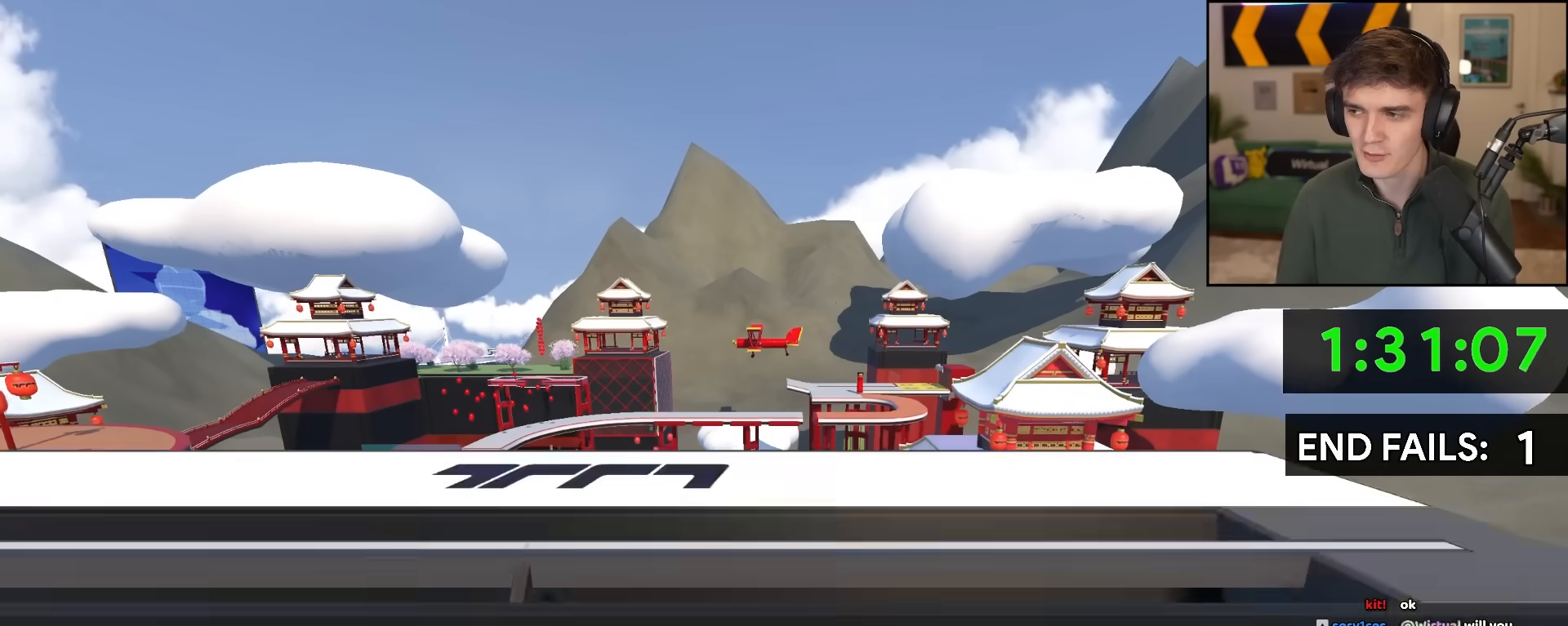
{"keys": ["up"], "events": []}
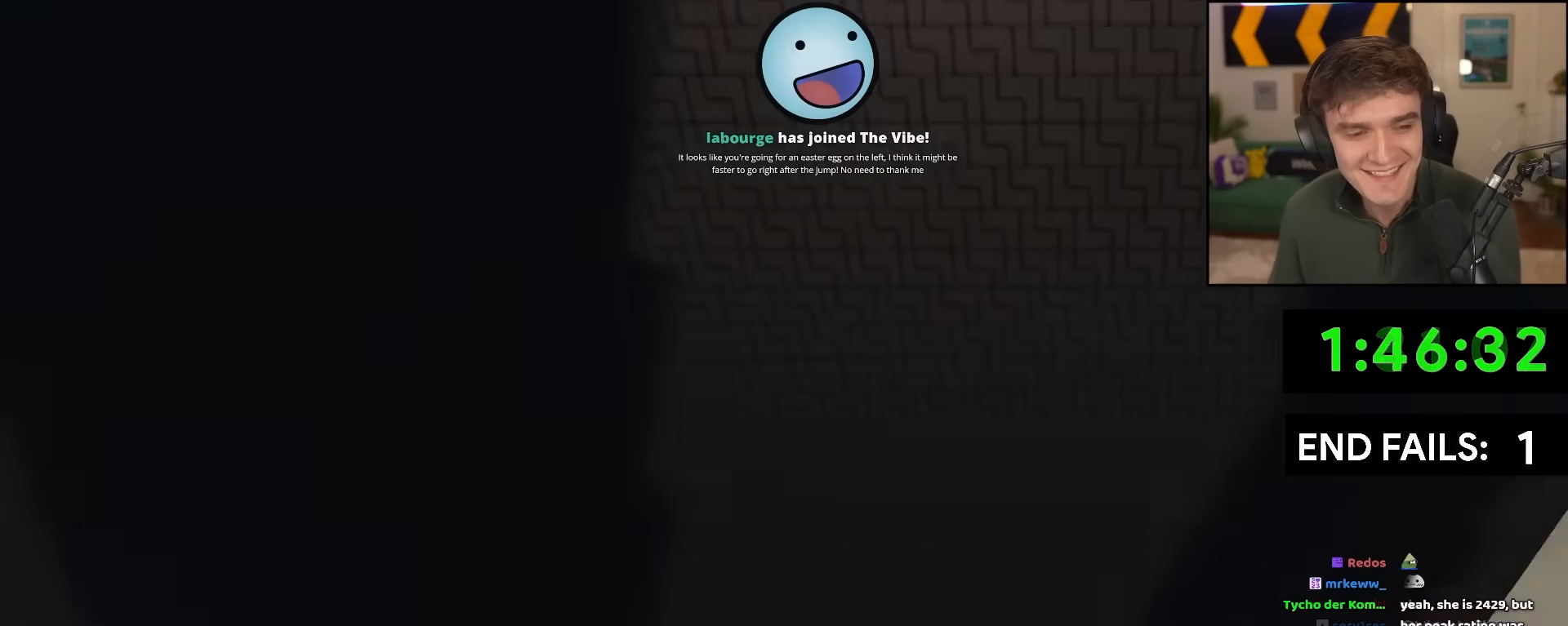
{"keys": ["up"], "events": []}
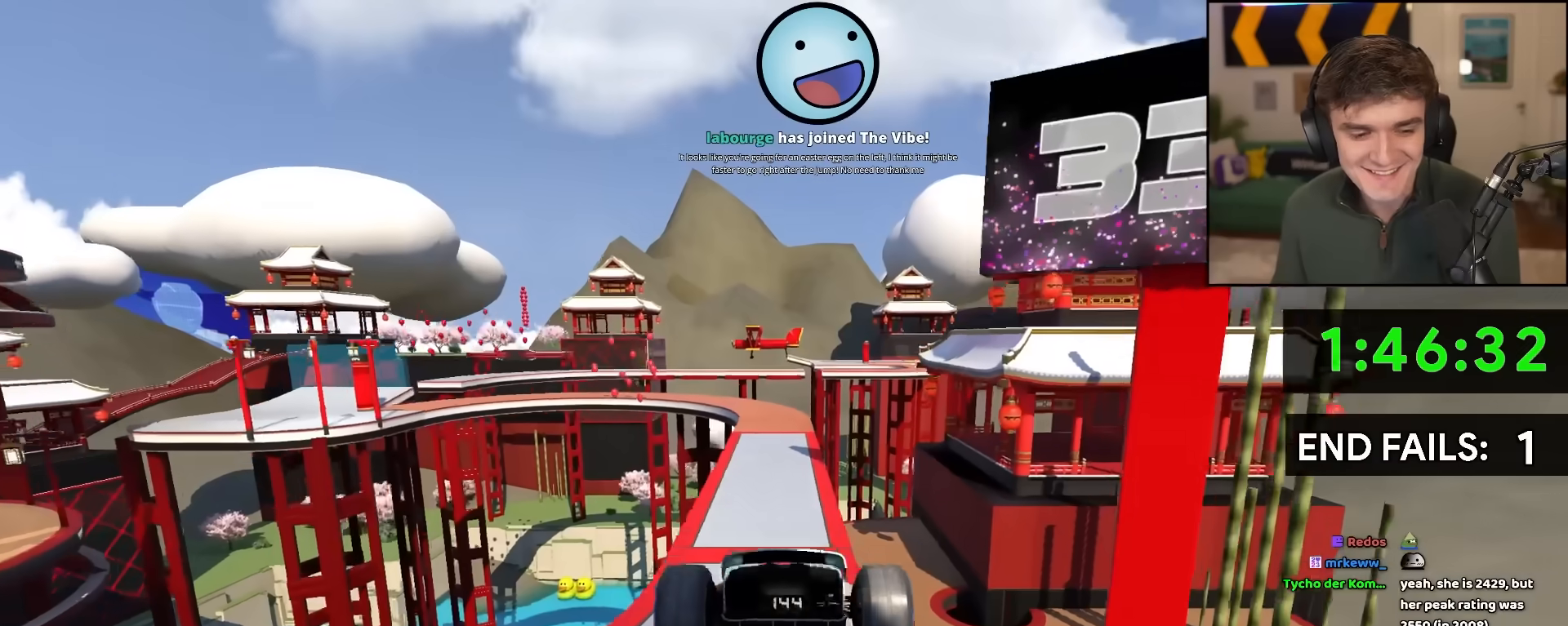
{"keys": ["up"], "events": []}
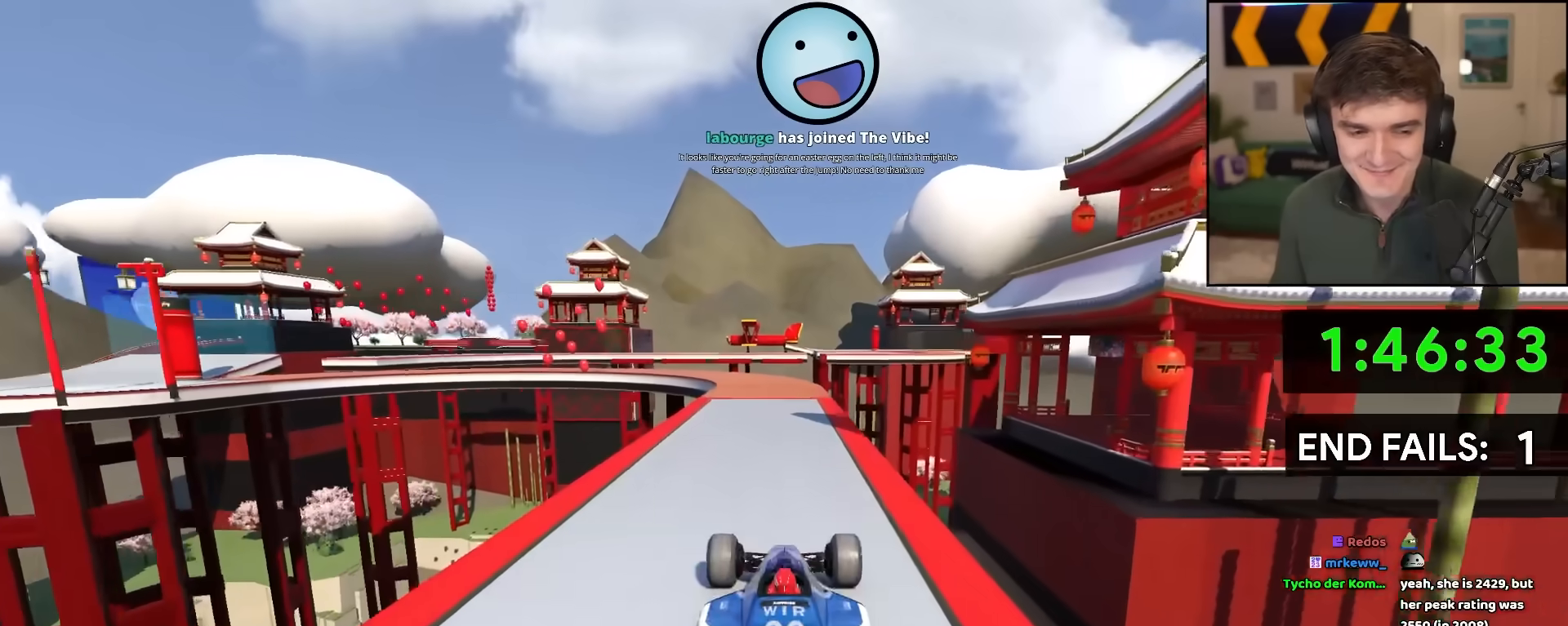
{"keys": ["left", "up"], "events": [[67, "left", "down"]]}
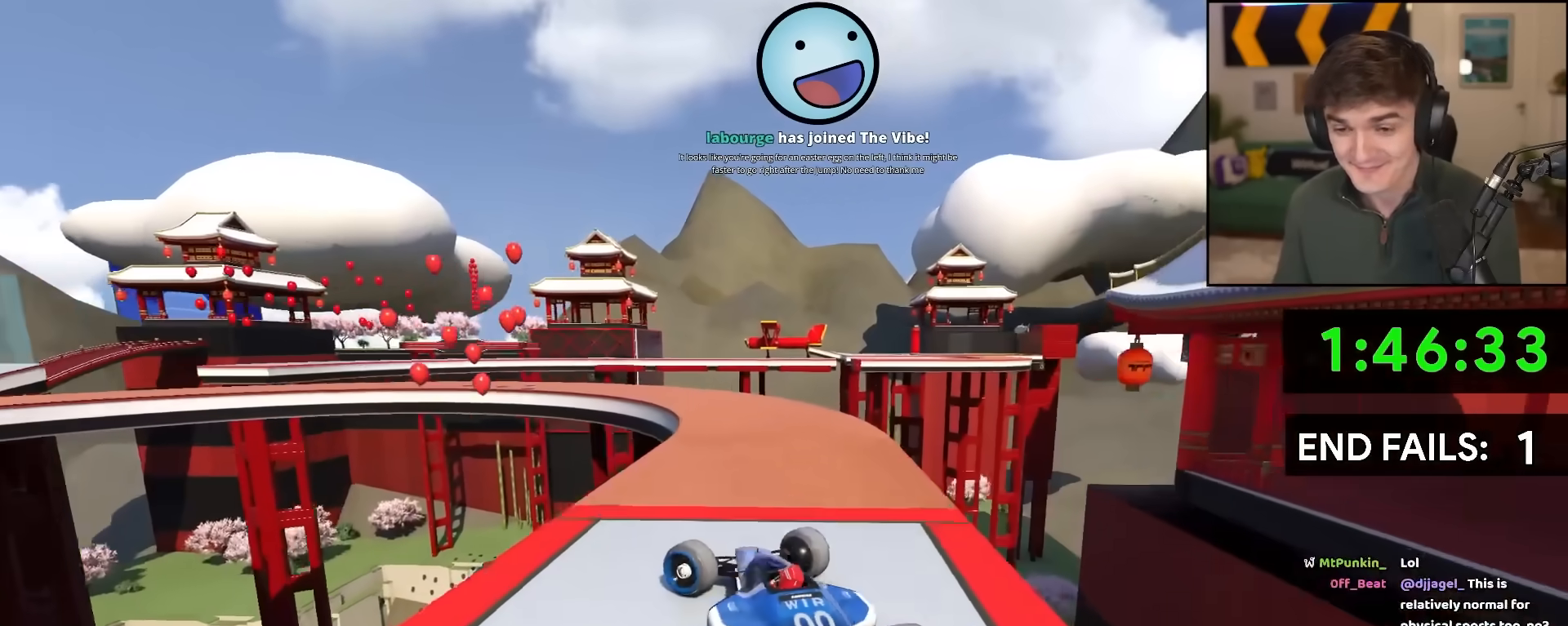
{"keys": ["up"], "events": [[467, "left", "up"]]}
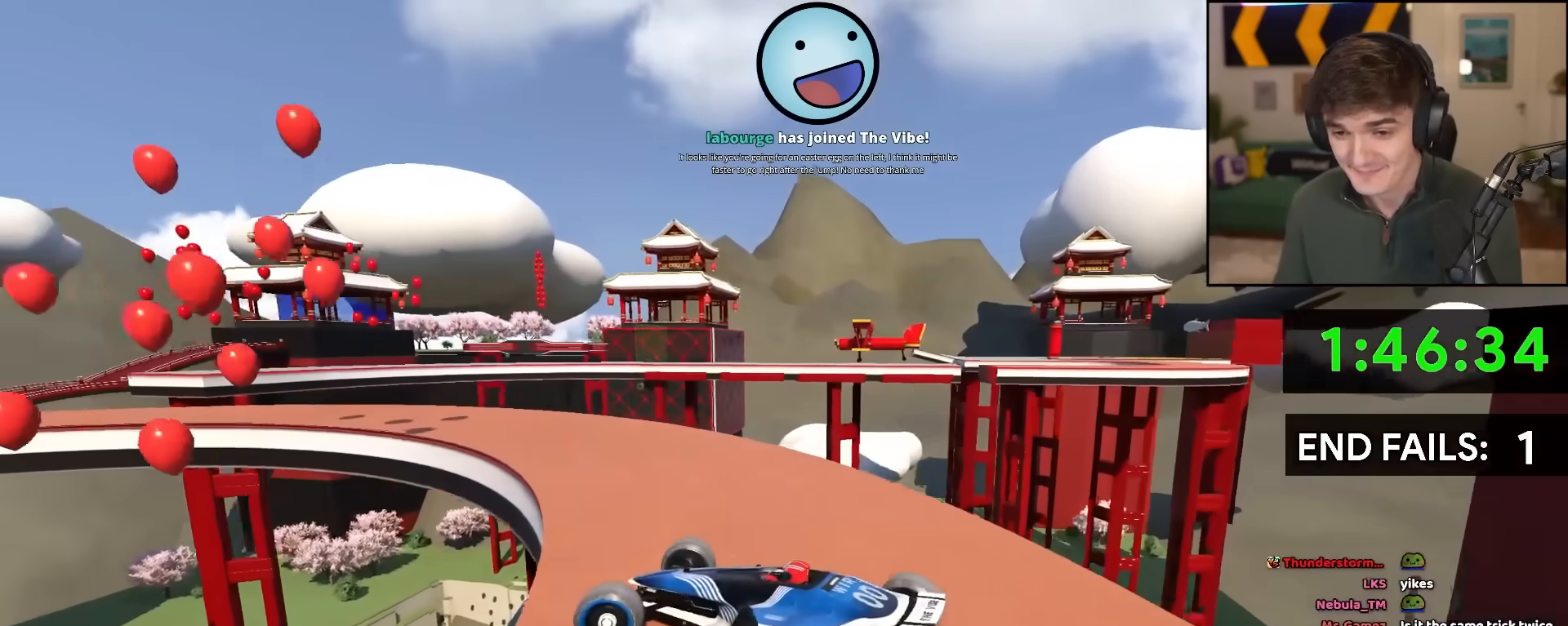
{"keys": ["left", "up"], "events": [[50, "left", "down"], [283, "left", "up"], [367, "brake", "down"], [383, "left", "down"], [417, "brake", "up"]]}
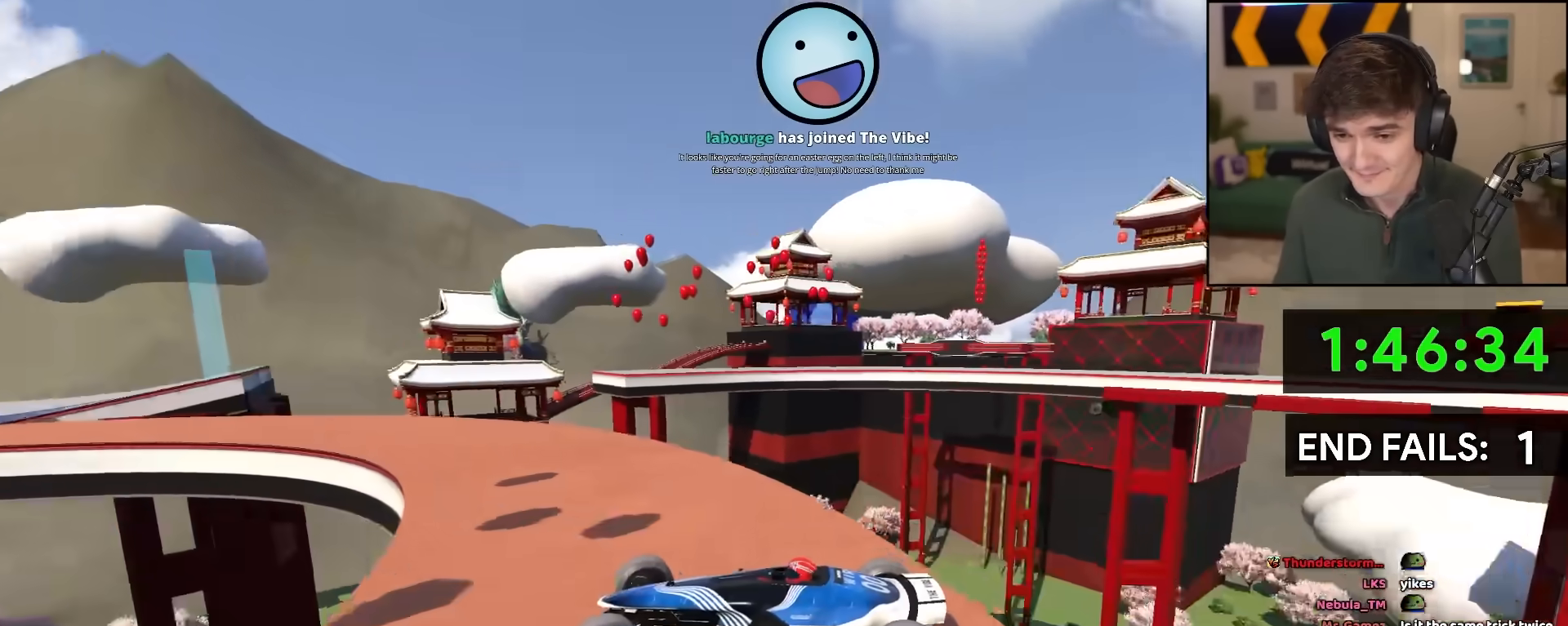
{"keys": ["left", "up"], "events": [[67, "left", "up"], [117, "brake", "down"], [167, "left", "down"], [217, "brake", "up"], [267, "left", "up"], [350, "brake", "down"], [350, "left", "down"], [400, "brake", "up"]]}
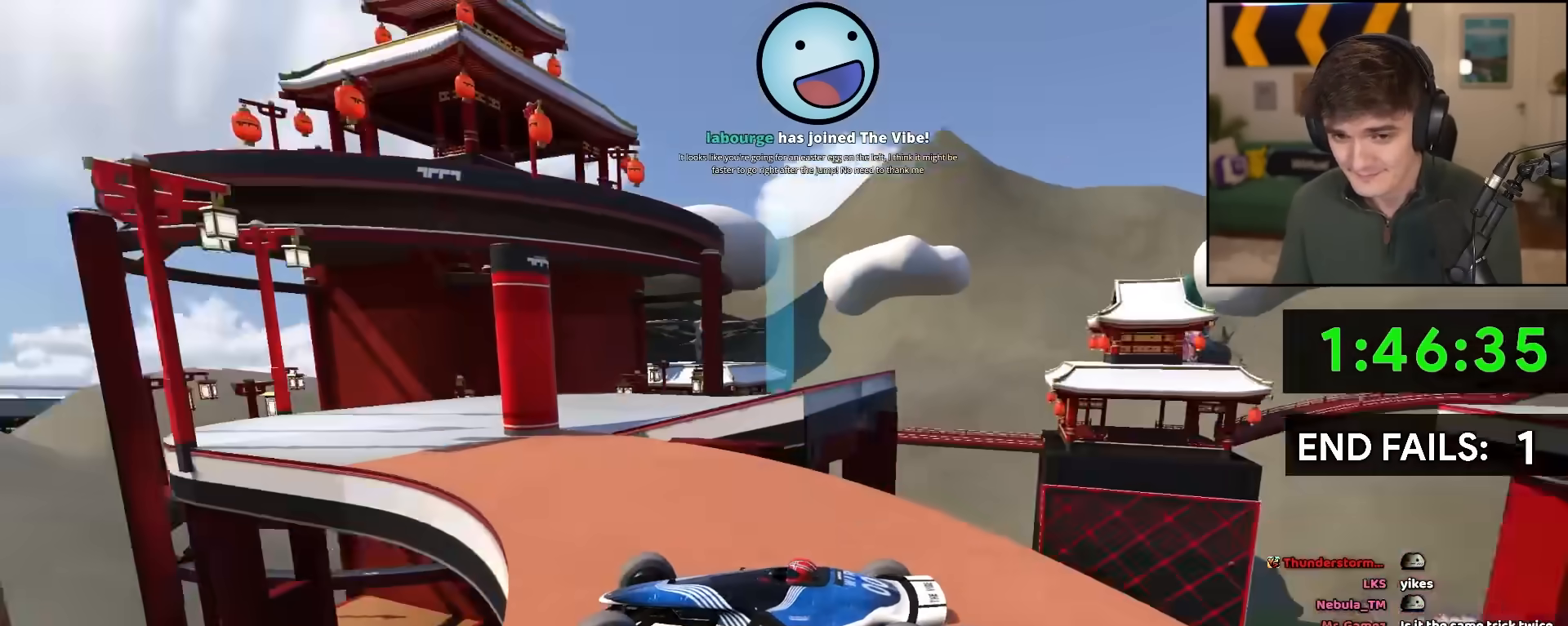
{"keys": ["left", "up"], "events": [[83, "left", "up"], [133, "right", "down"], [417, "left", "down"], [417, "right", "up"]]}
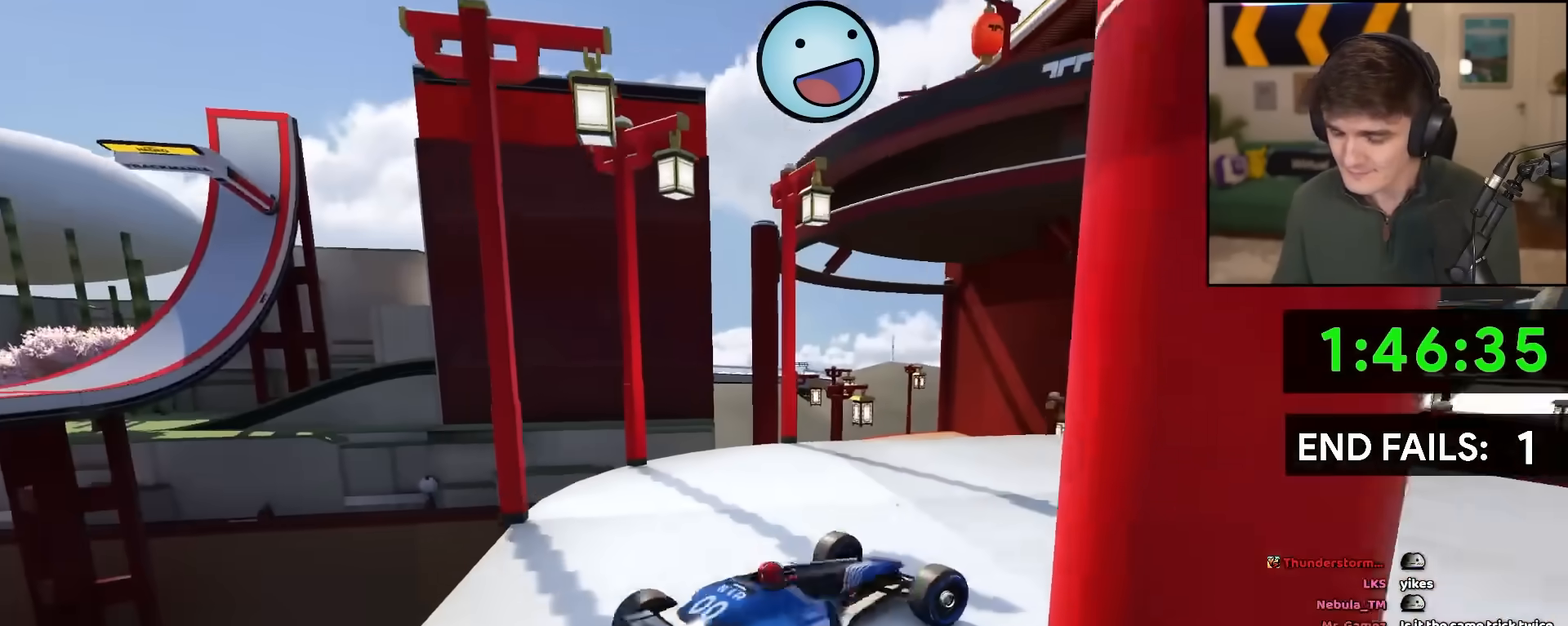
{"keys": ["left", "up"], "events": []}
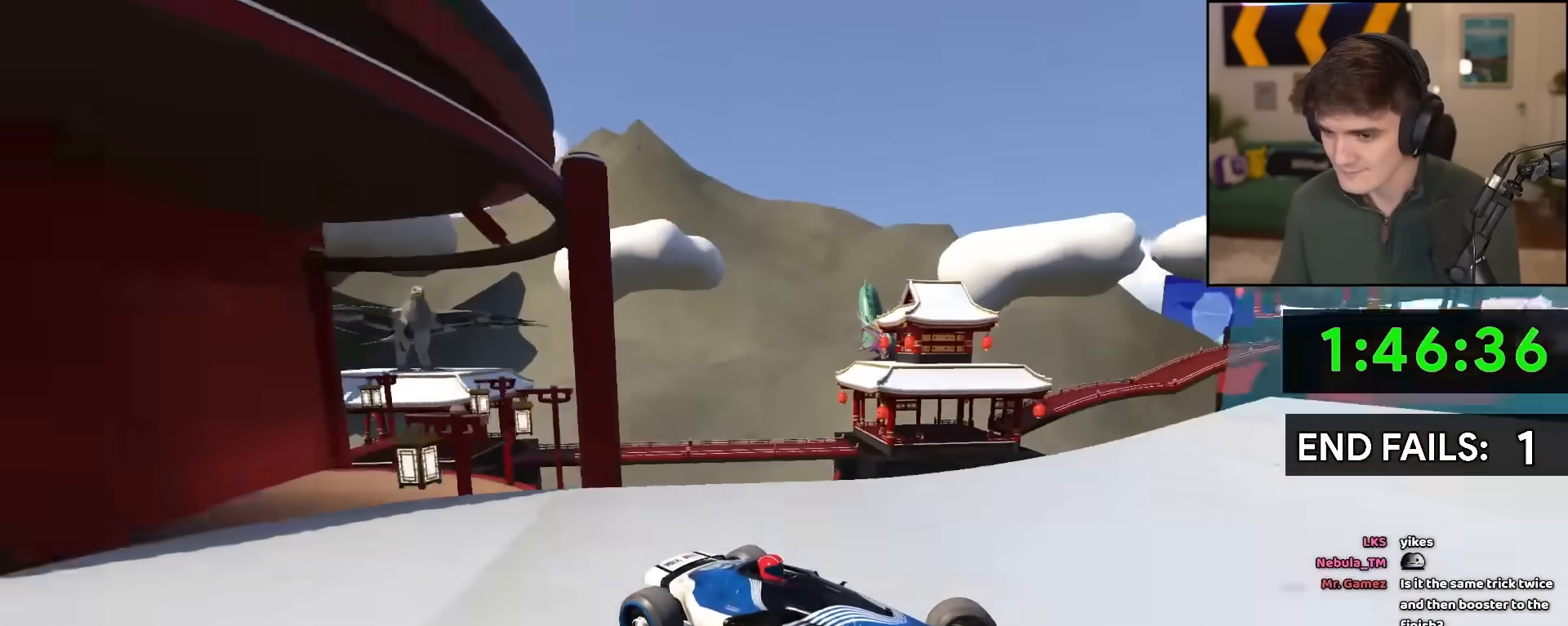
{"keys": ["left"], "events": [[483, "up", "up"]]}
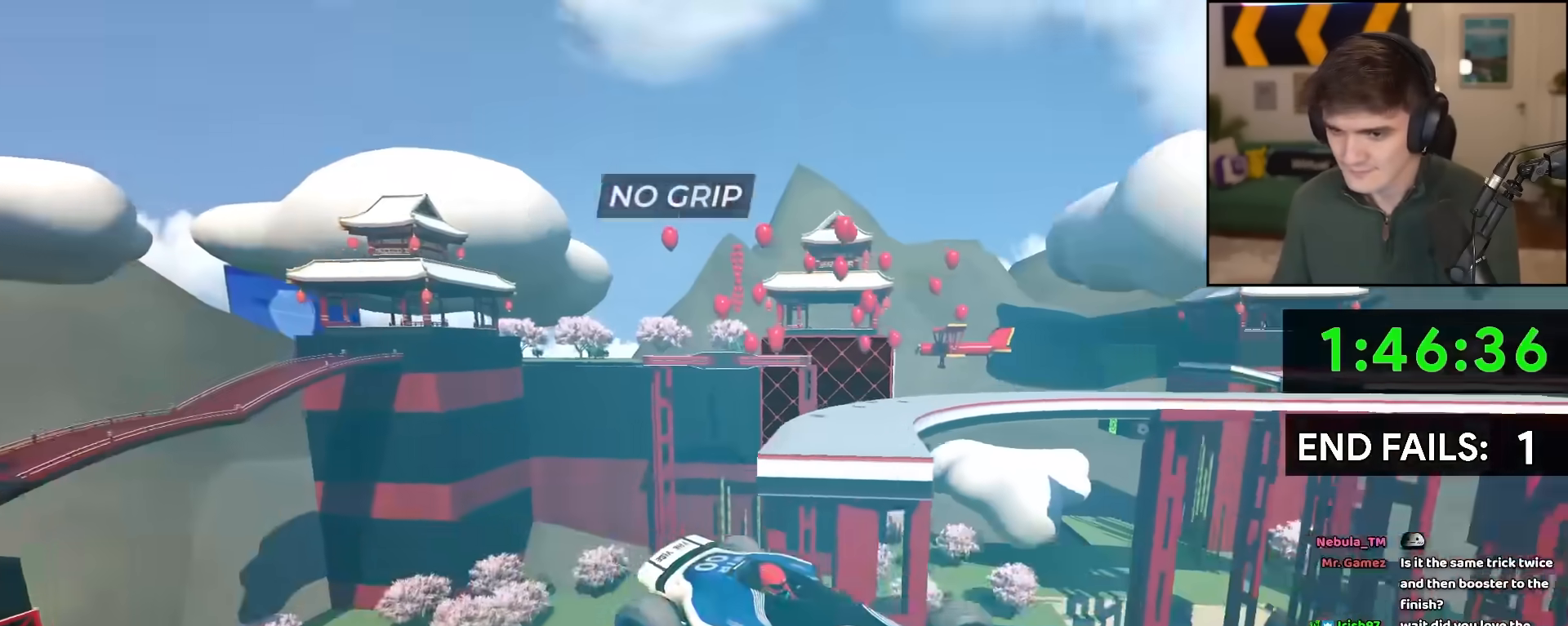
{"keys": ["left", "up"], "events": [[83, "up", "down"]]}
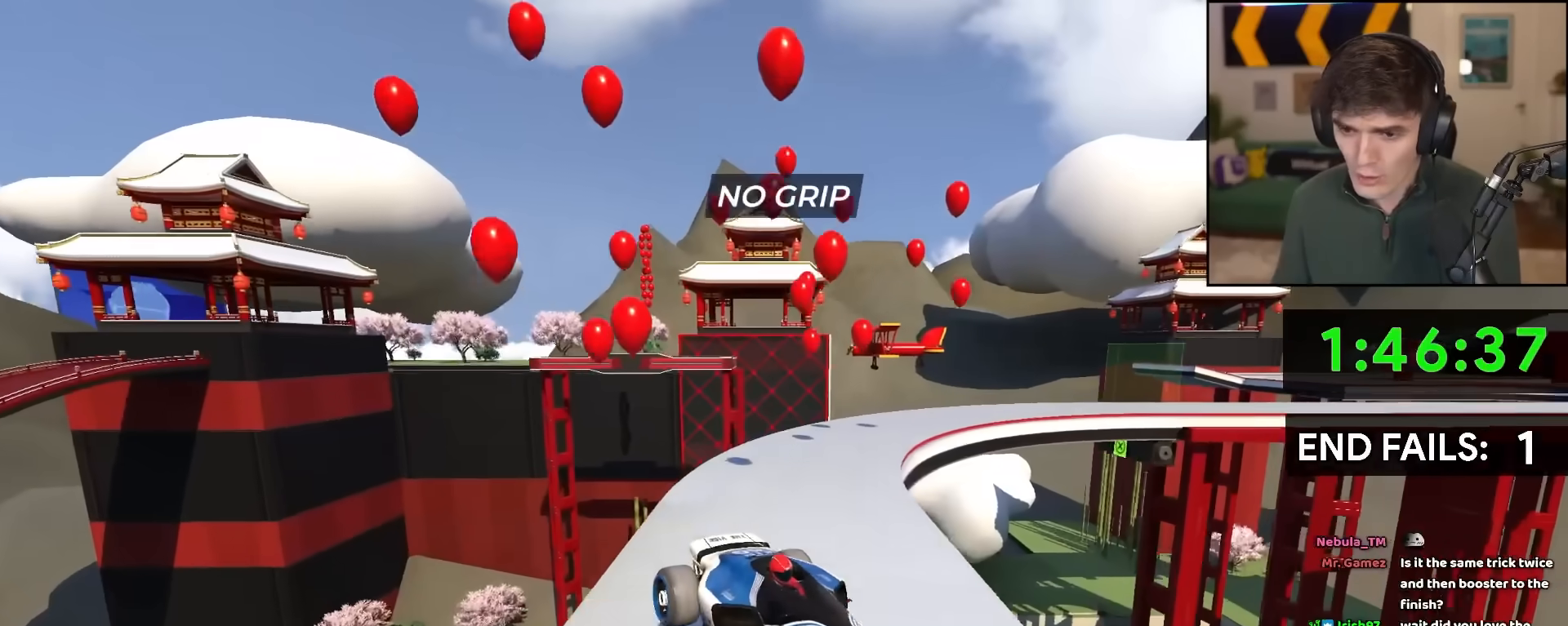
{"keys": ["left", "up"], "events": [[283, "brake", "down"], [383, "brake", "up"]]}
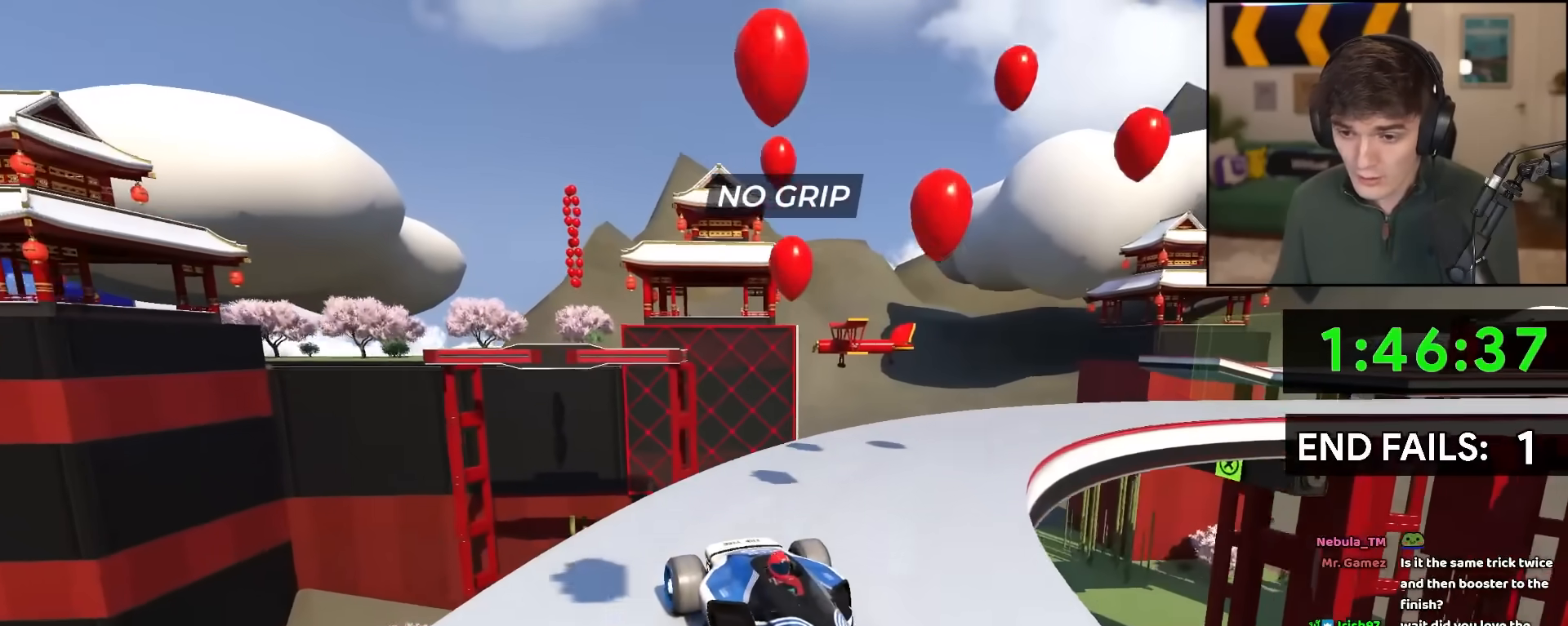
{"keys": ["brake", "left", "up"]}
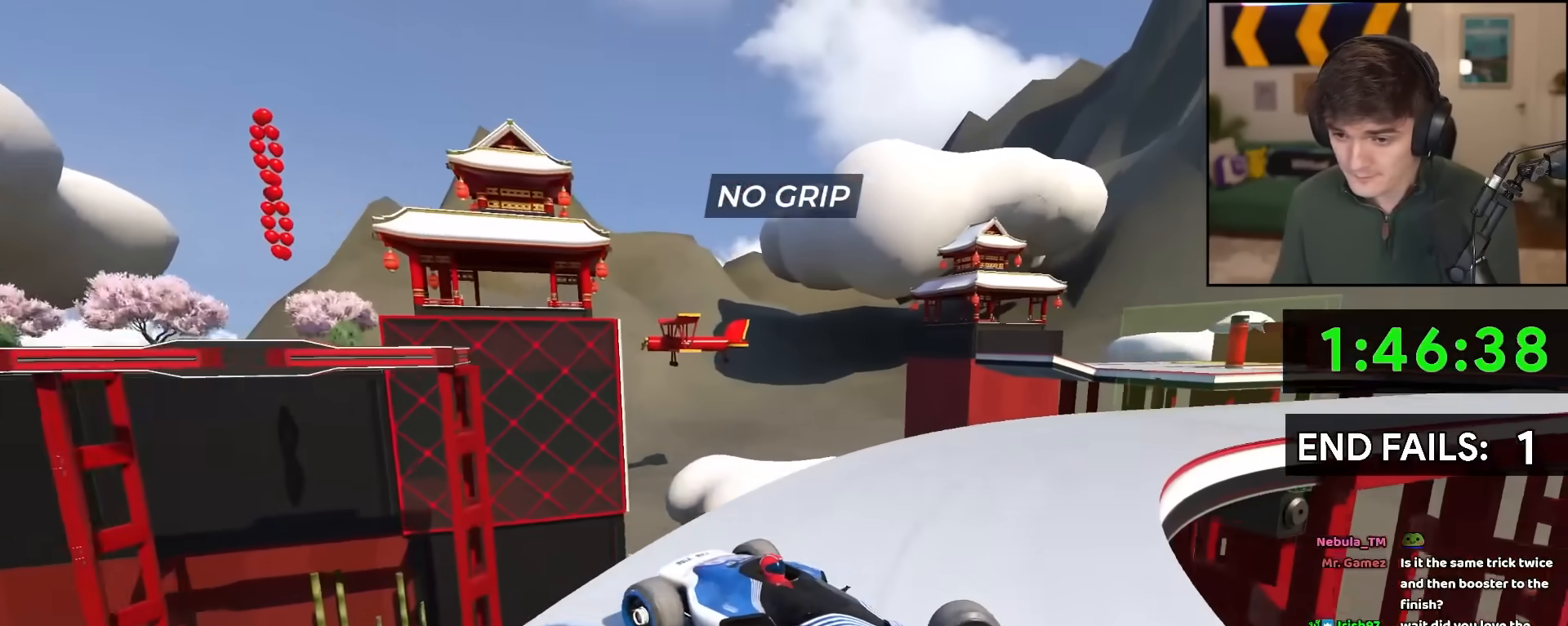
{"keys": ["left", "up"], "events": [[133, "brake", "up"]]}
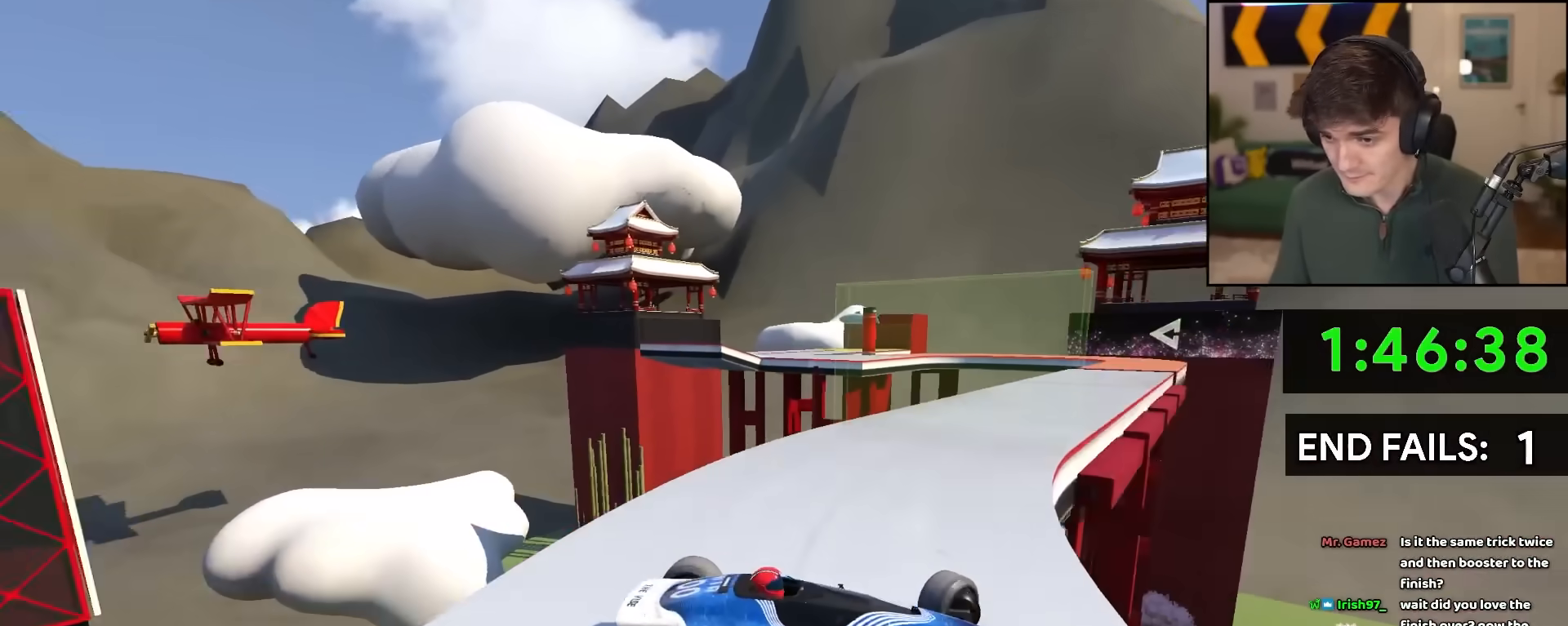
{"keys": ["left", "up"], "events": []}
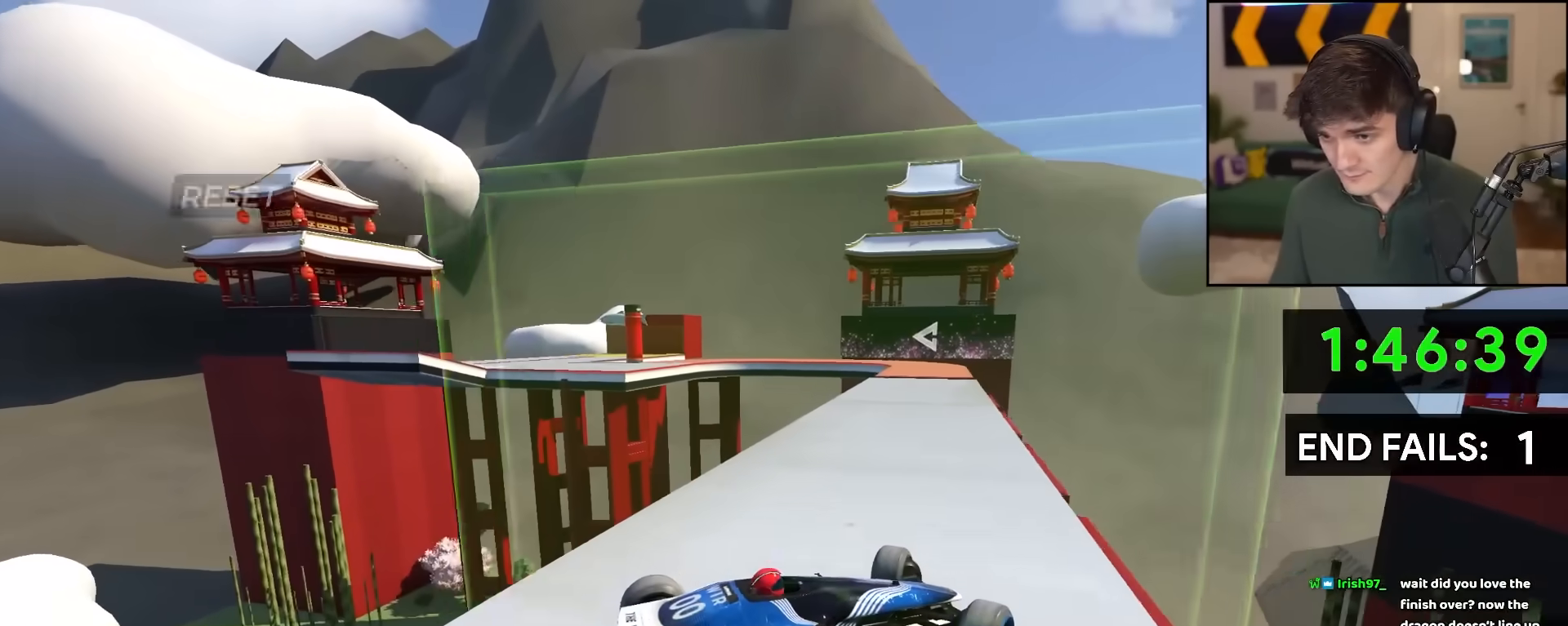
{"keys": ["up"], "events": [[250, "left", "up"]]}
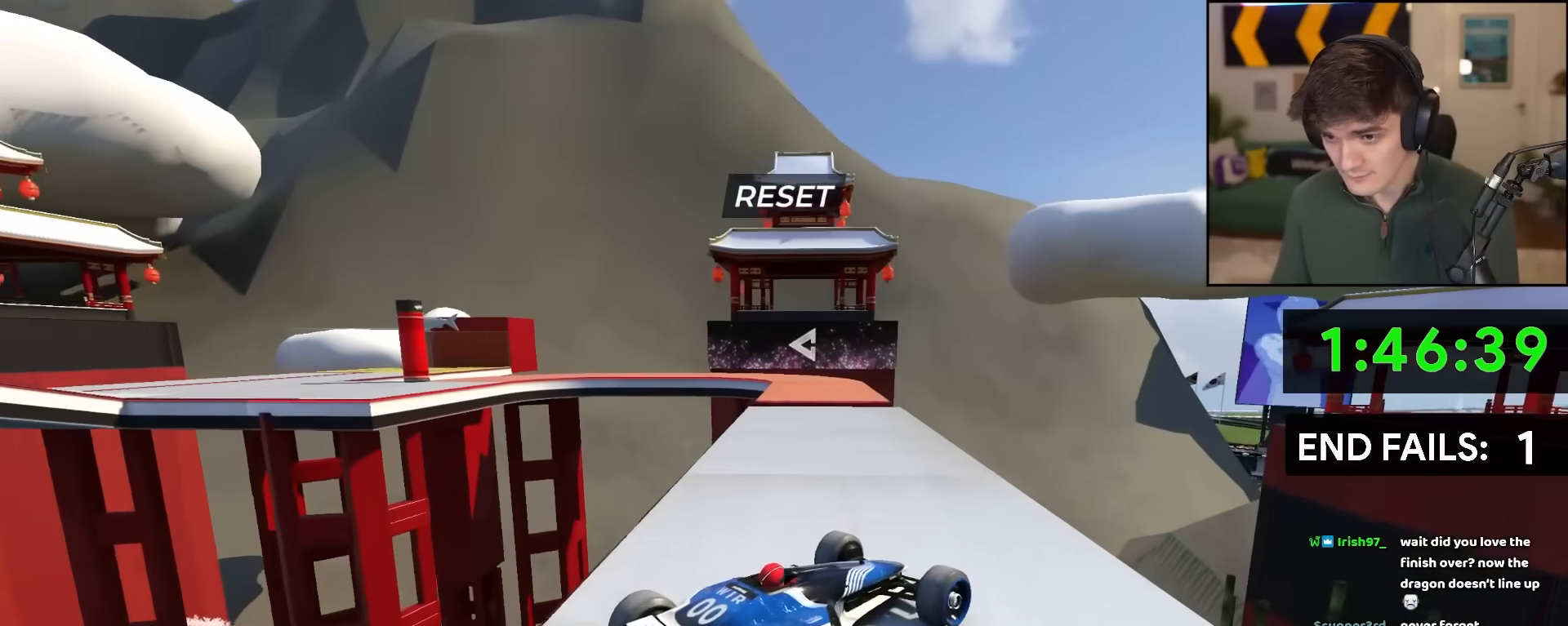
{"keys": ["left"], "events": [[33, "left", "down"], [133, "up", "up"], [283, "up", "down"], [467, "up", "up"]]}
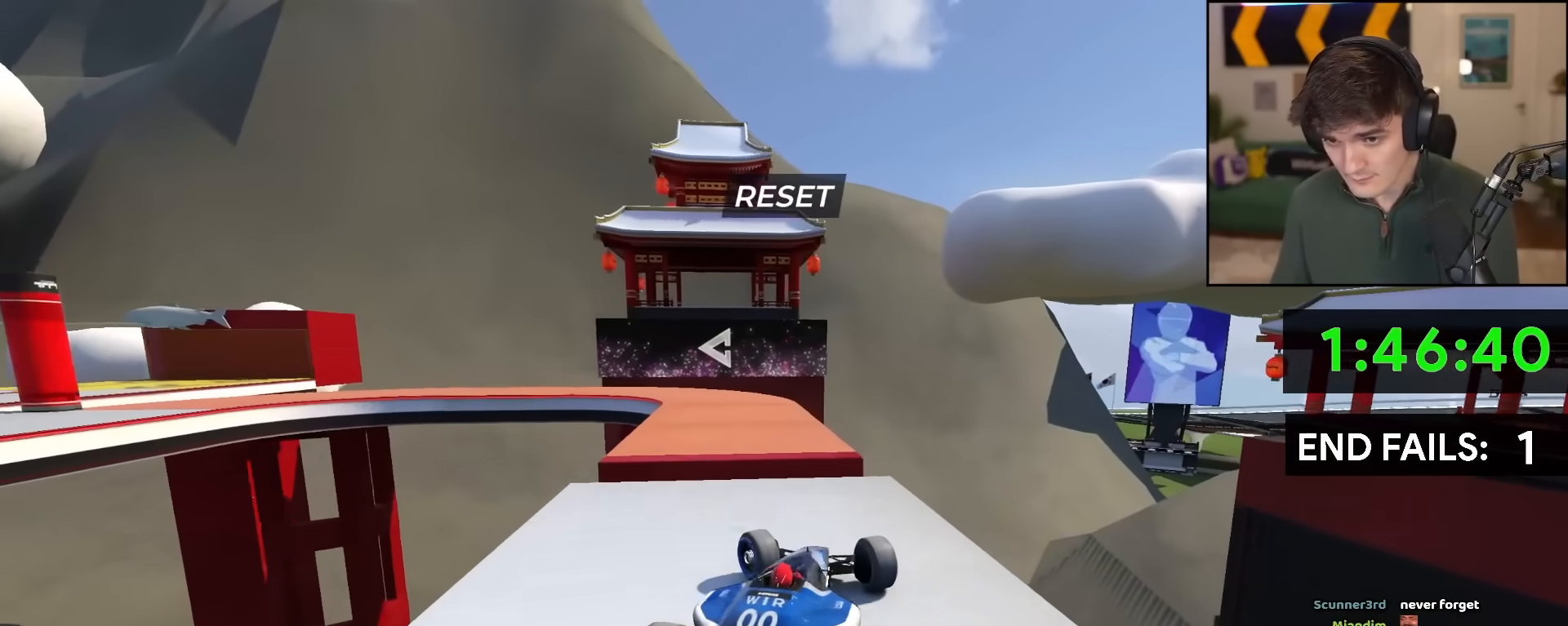
{"keys": ["left", "up"], "events": [[50, "up", "down"], [283, "left", "up"], [433, "left", "down"]]}
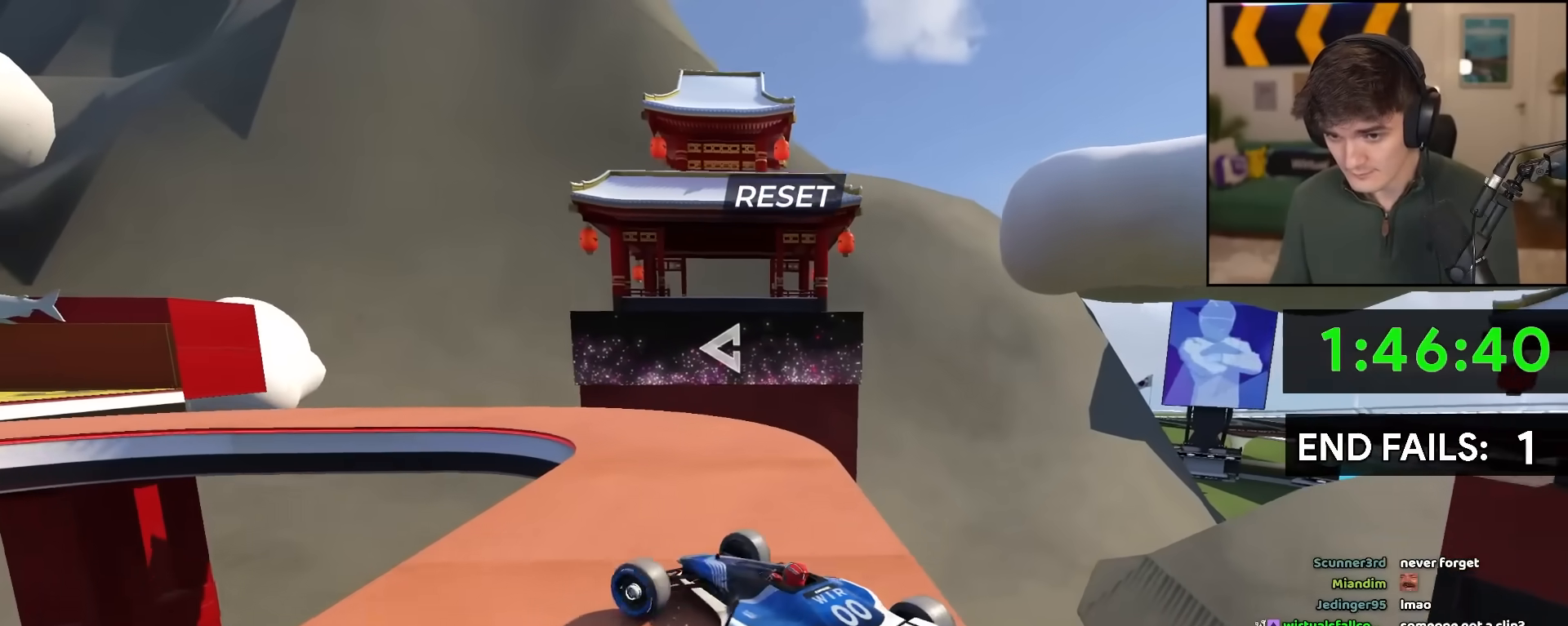
{"keys": ["left", "up"], "events": [[400, "brake", "down"], [450, "brake", "up"], [450, "left", "up"], [500, "left", "down"]]}
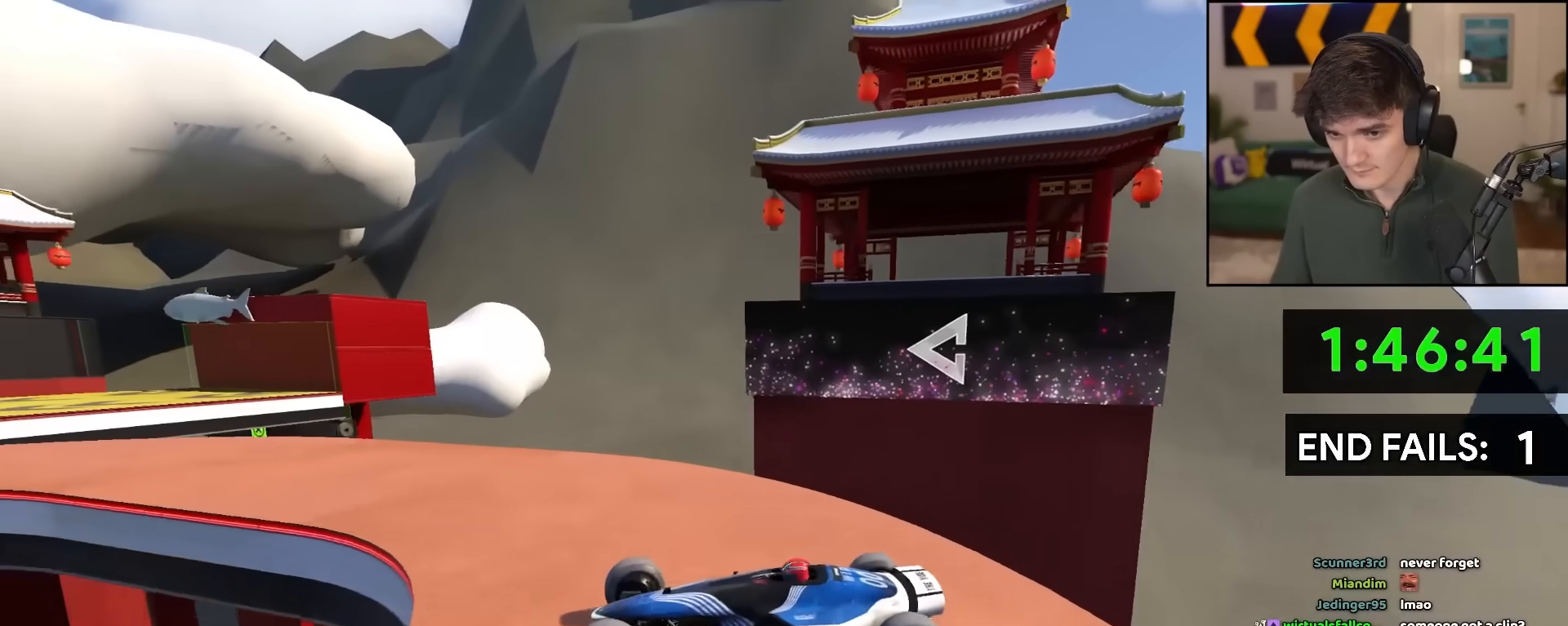
{"keys": ["up"], "events": [[267, "left", "up"]]}
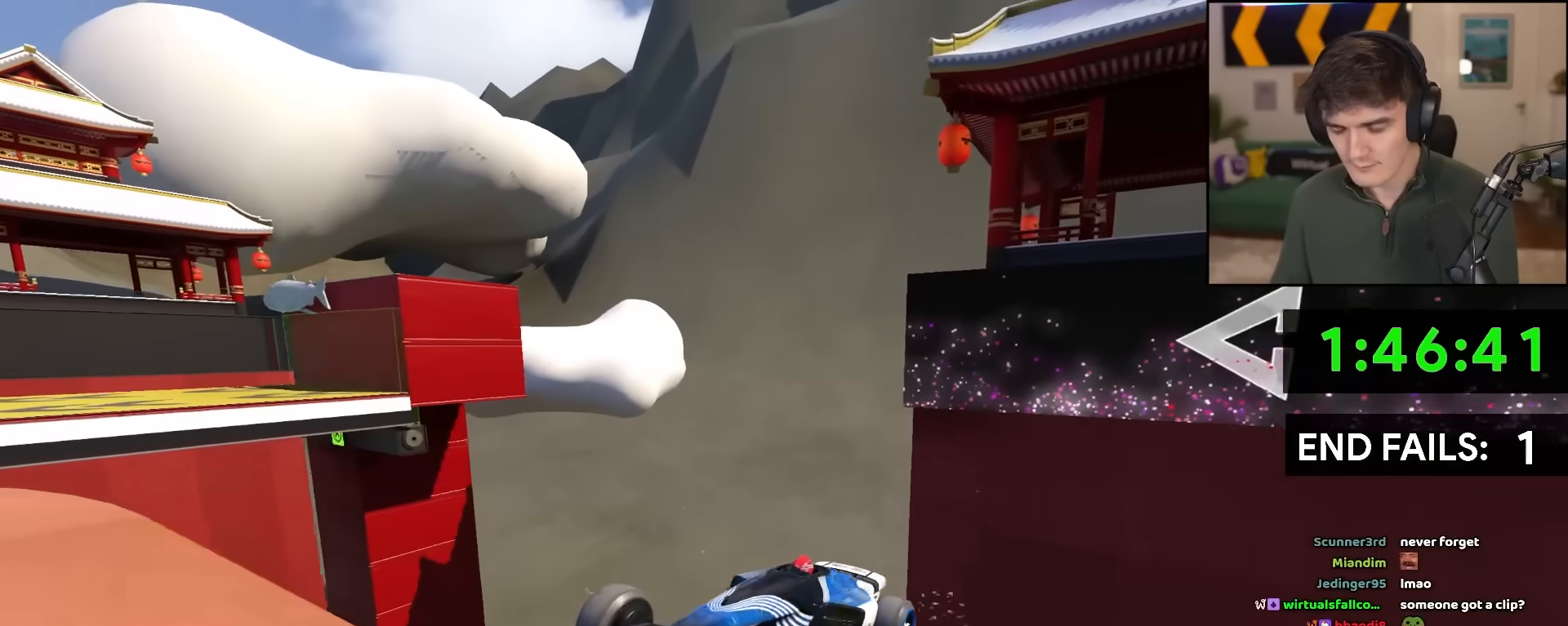
{"keys": ["up"], "events": []}